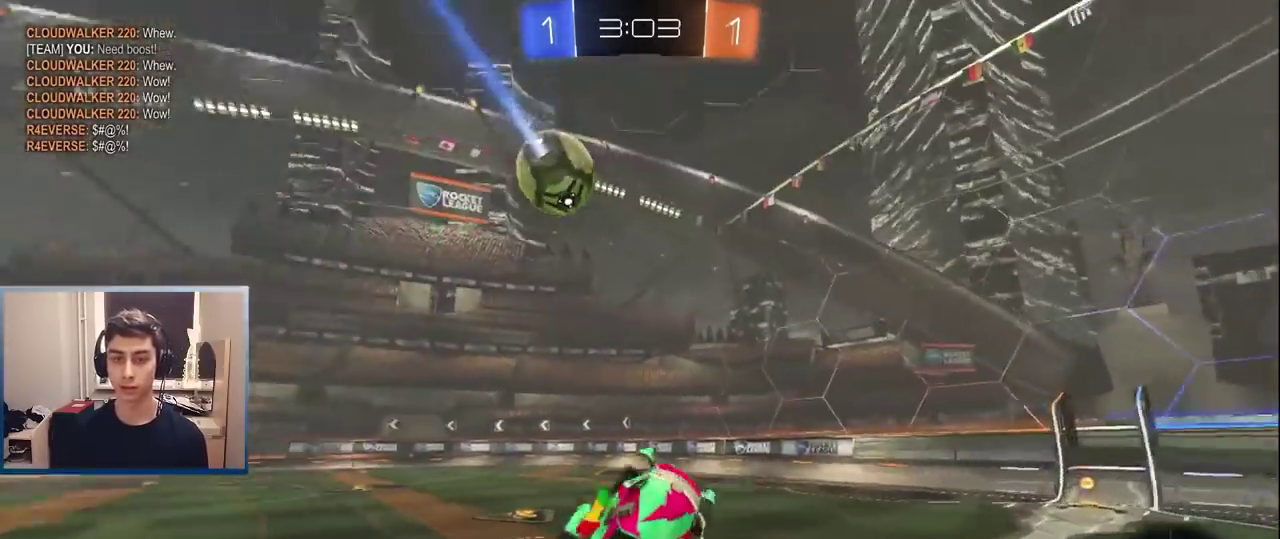
Gameplay with a controller (PlayStation layout); each line is a JSON object with the inputs held at the frame after it. "events" lists button and stick changes between this image and that frame as [ms after this image, input, new state], when the widget could be followed in between. Not read: L3 R1 R3.
{"buttons": ["TRIANGLE", "L1", "R2"], "left_stick": "left", "right_stick": "center", "events": [[17, "TRIANGLE", "up"], [217, "L1", "down"], [217, "left_stick", "right"], [317, "left_stick", "center"], [433, "TRIANGLE", "down"], [433, "left_stick", "left"]]}
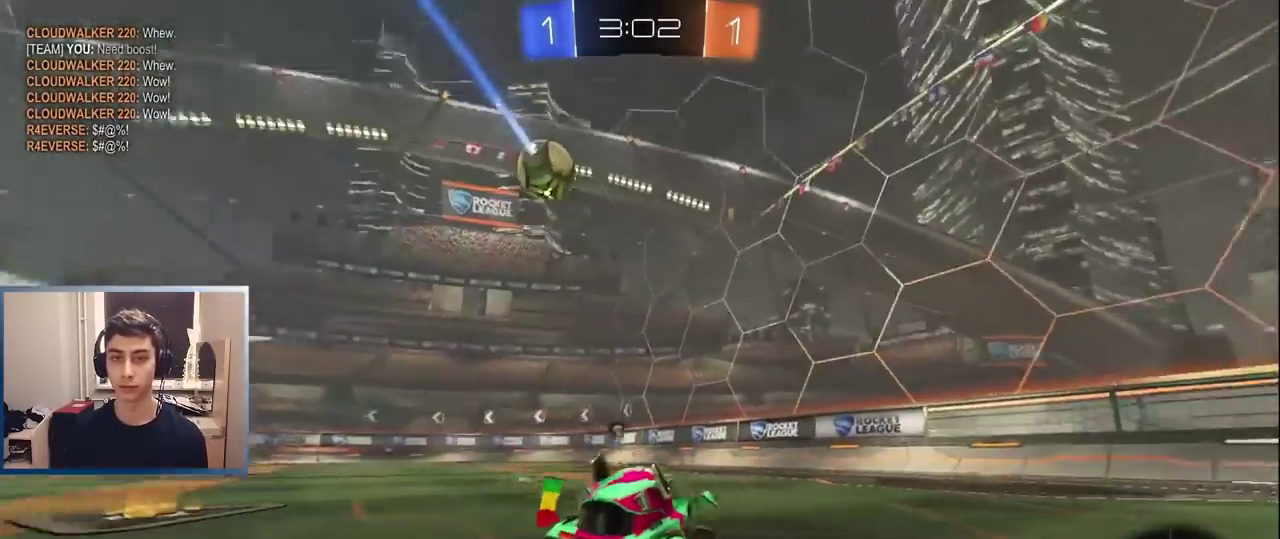
{"buttons": ["R2"], "left_stick": "center", "right_stick": "center", "events": [[50, "TRIANGLE", "up"], [233, "L1", "up"], [250, "left_stick", "center"], [333, "L1", "down"], [333, "left_stick", "left"], [467, "L1", "up"], [483, "left_stick", "center"]]}
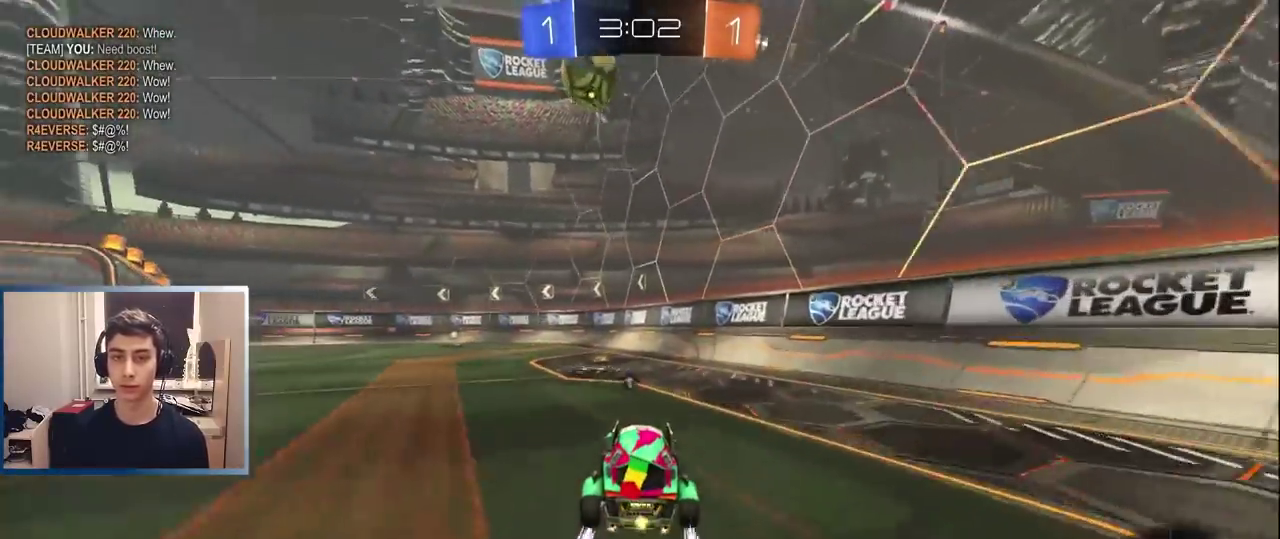
{"buttons": ["L1", "R2"], "left_stick": "left", "right_stick": "center", "events": [[133, "L1", "down"], [183, "left_stick", "left"], [233, "L1", "up"], [267, "left_stick", "center"], [483, "L1", "down"], [483, "left_stick", "left"]]}
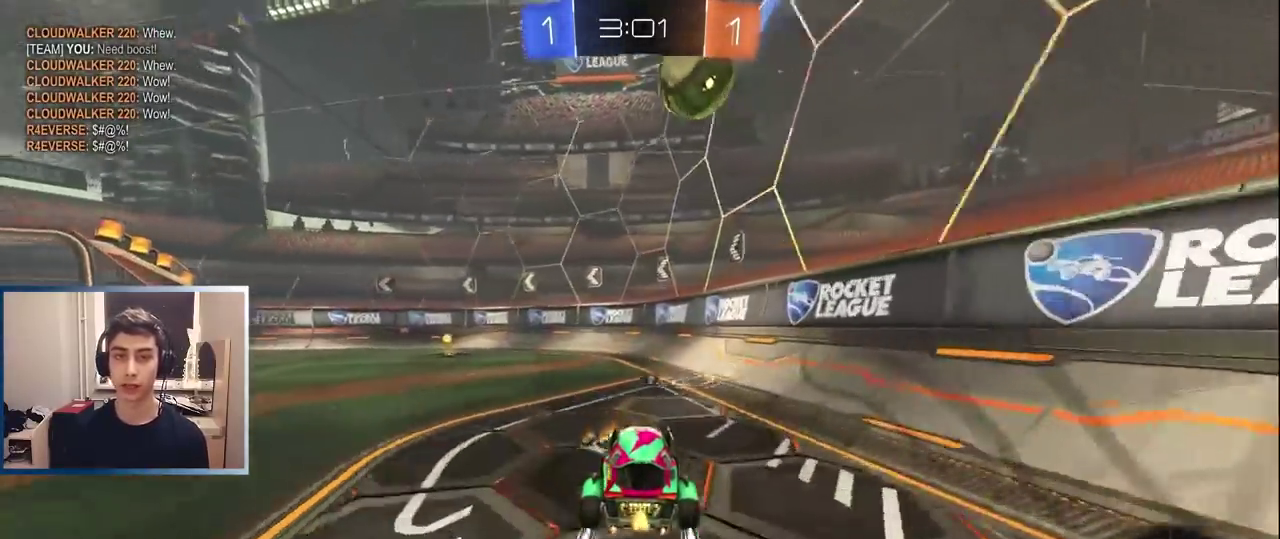
{"buttons": [], "left_stick": "center", "right_stick": "center", "events": [[100, "L1", "up"], [167, "left_stick", "center"], [233, "R2", "up"], [267, "L2", "down"], [417, "left_stick", "left"], [467, "L2", "up"], [483, "left_stick", "center"]]}
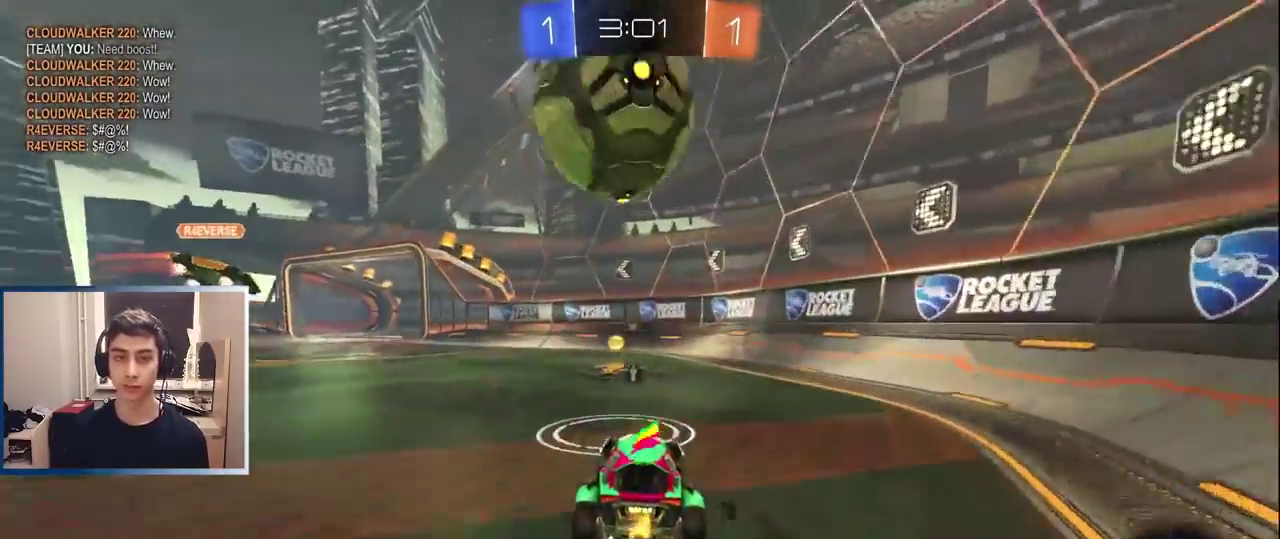
{"buttons": ["R2"], "left_stick": "left", "right_stick": "center", "events": [[50, "R2", "down"], [450, "left_stick", "left"]]}
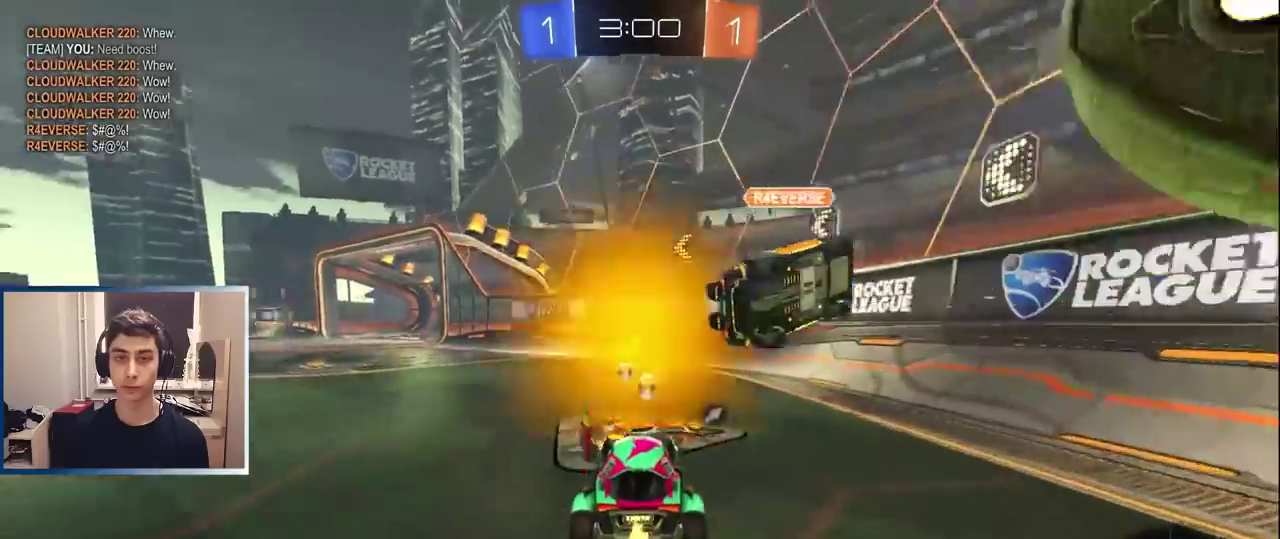
{"buttons": ["L1", "R2"], "left_stick": "left", "right_stick": "center", "events": [[33, "left_stick", "center"], [117, "TRIANGLE", "down"], [167, "left_stick", "left"], [233, "TRIANGLE", "up"], [433, "L1", "down"]]}
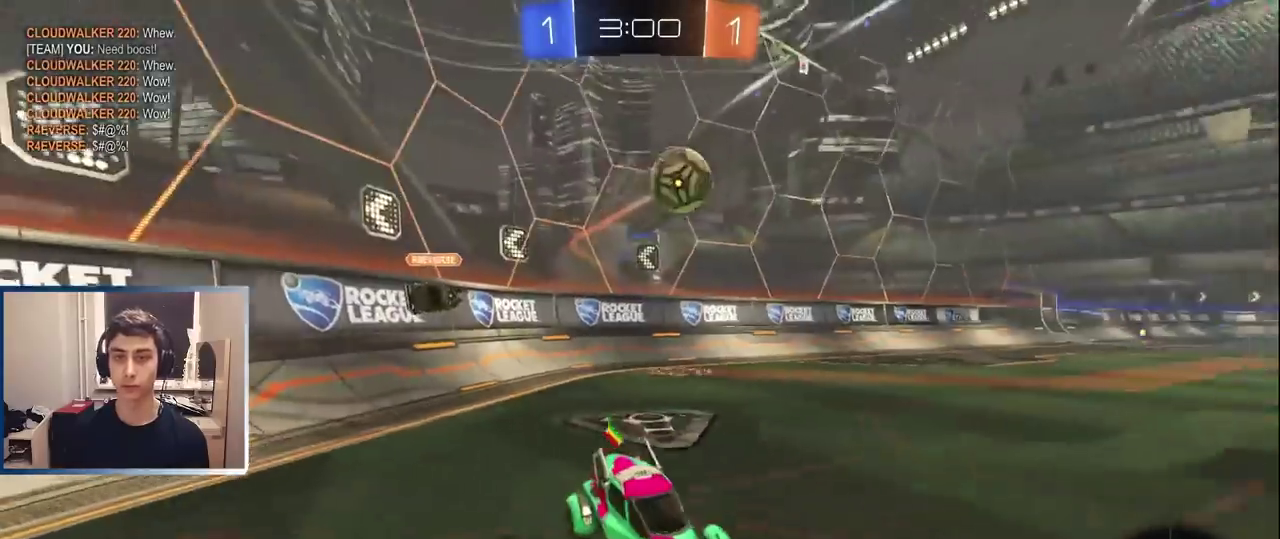
{"buttons": ["L1", "R2"], "left_stick": "left", "right_stick": "center", "events": [[50, "left_stick", "center"], [117, "L1", "up"], [200, "left_stick", "left"], [333, "left_stick", "center"], [417, "left_stick", "left"], [433, "L1", "down"]]}
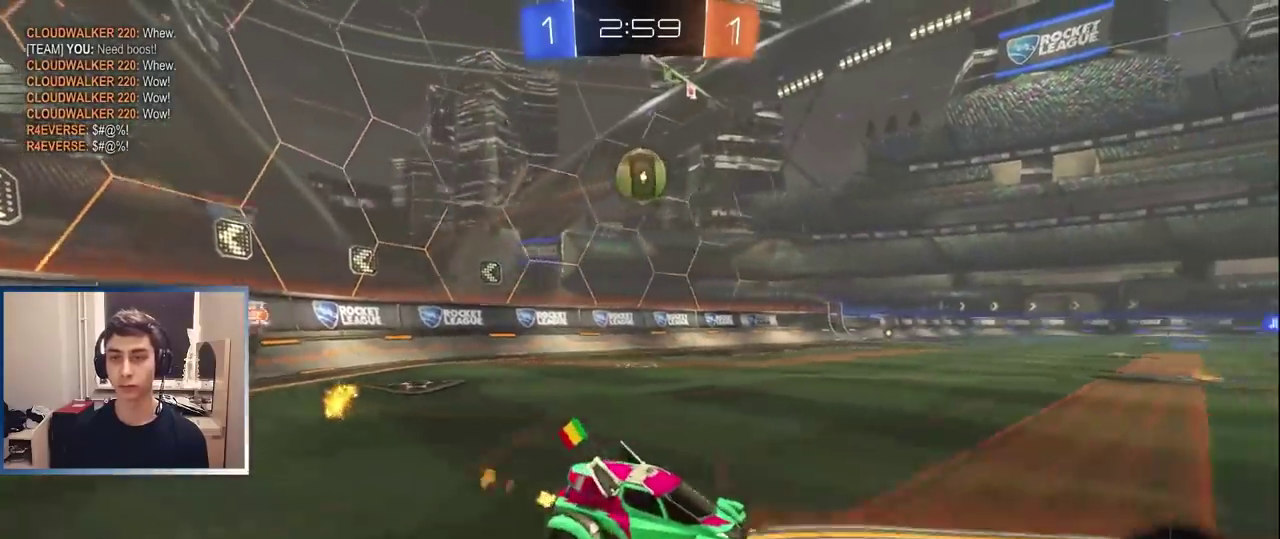
{"buttons": ["R2"], "left_stick": "left", "right_stick": "center", "events": [[50, "L1", "up"], [133, "left_stick", "center"], [317, "left_stick", "left"]]}
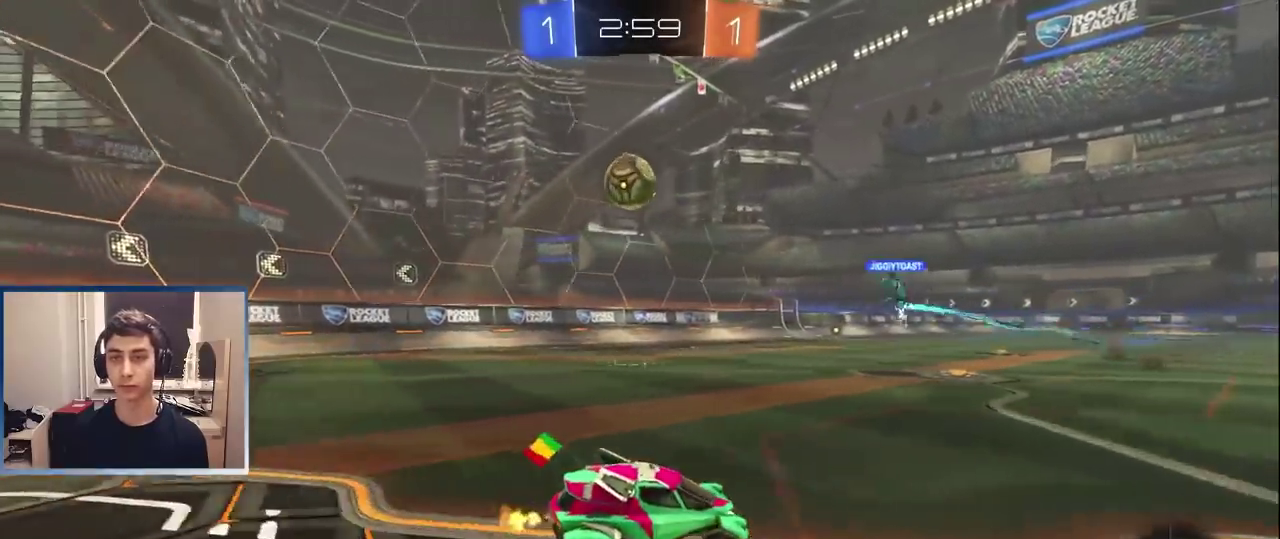
{"buttons": ["TRIANGLE", "L1", "R2"], "left_stick": "left", "right_stick": "center", "events": [[150, "L1", "down"], [467, "TRIANGLE", "down"]]}
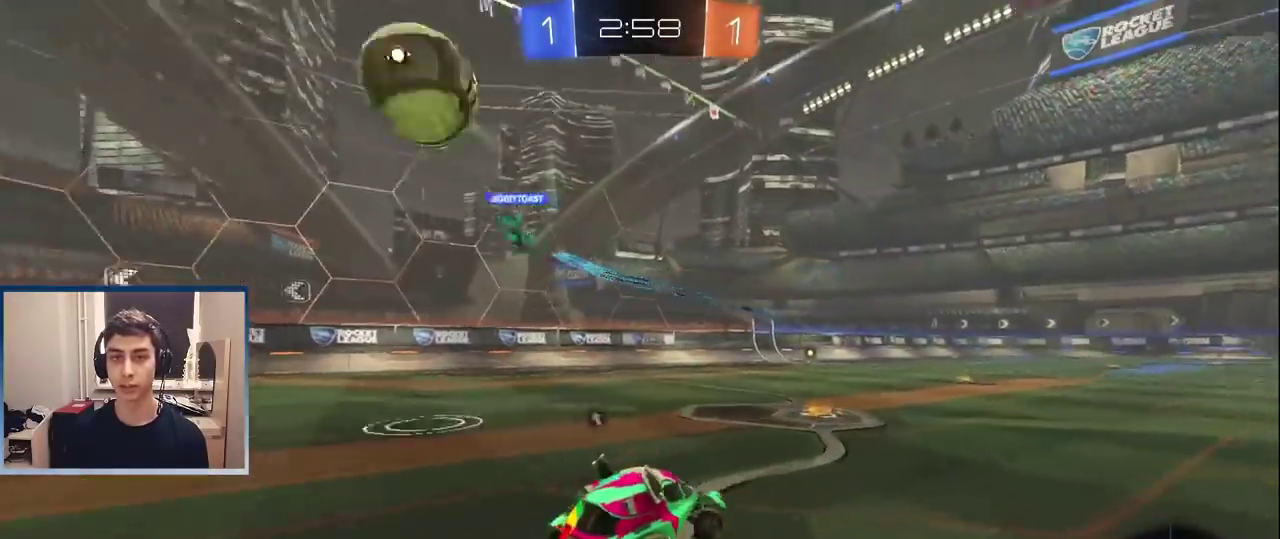
{"buttons": ["L1", "R2"], "left_stick": "center", "right_stick": "center", "events": [[83, "TRIANGLE", "up"], [100, "left_stick", "center"], [333, "left_stick", "left"], [383, "TRIANGLE", "down"], [450, "left_stick", "center"], [483, "TRIANGLE", "up"]]}
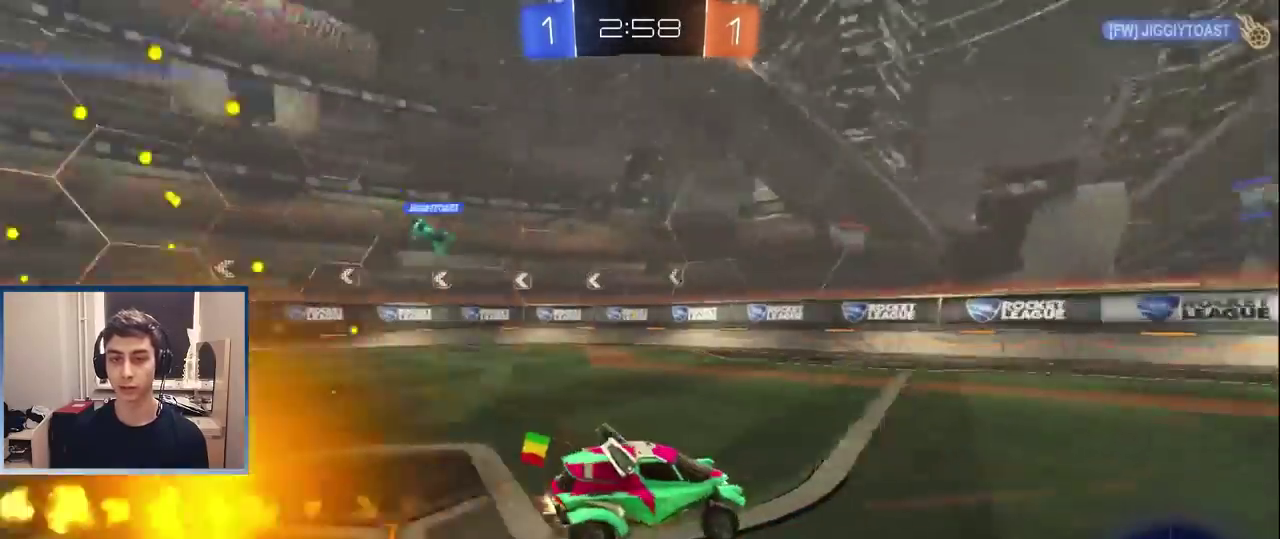
{"buttons": ["R2"], "left_stick": "center", "right_stick": "center", "events": [[233, "L1", "up"]]}
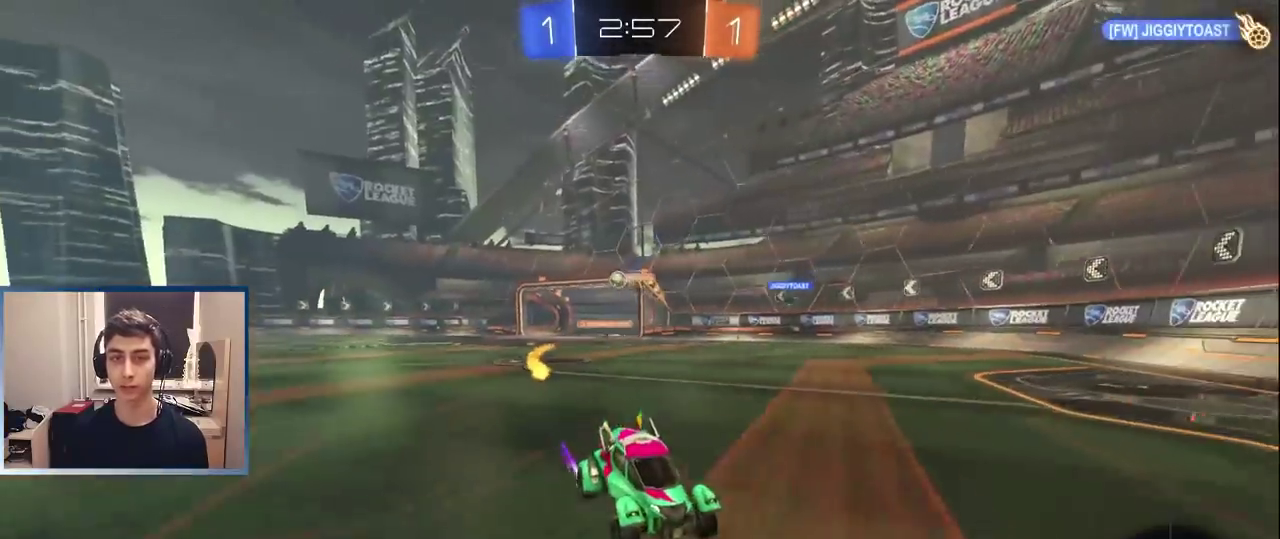
{"buttons": ["L1", "R2"], "left_stick": "right", "right_stick": "center", "events": [[117, "left_stick", "right"], [300, "TRIANGLE", "down"], [367, "L1", "down"], [417, "TRIANGLE", "up"]]}
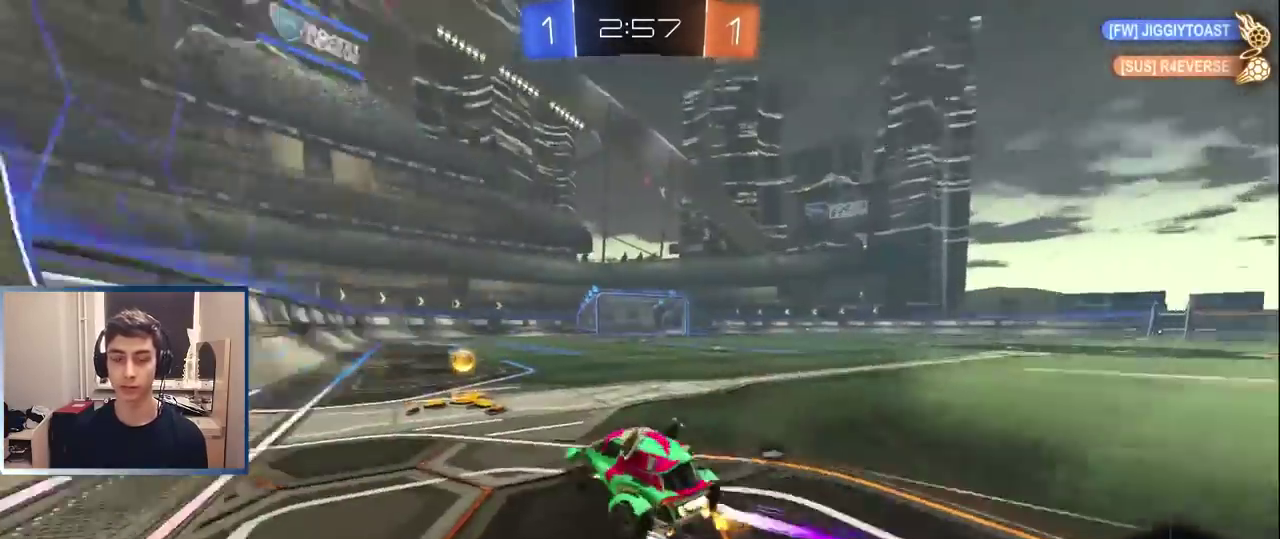
{"buttons": ["R2"], "left_stick": "right", "right_stick": "center", "events": [[133, "L1", "up"], [250, "L1", "down"], [367, "L1", "up"]]}
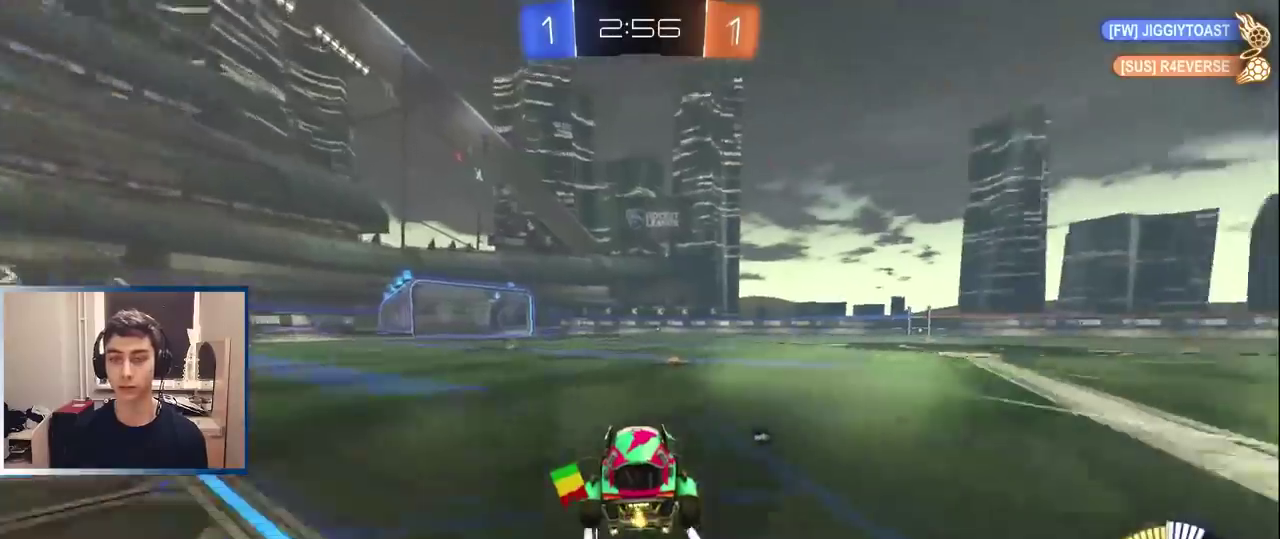
{"buttons": ["R2"], "left_stick": "right", "right_stick": "center", "events": [[83, "CROSS", "down"], [100, "L1", "down"], [217, "L1", "up"], [267, "CROSS", "up"], [317, "TRIANGLE", "down"], [417, "TRIANGLE", "up"]]}
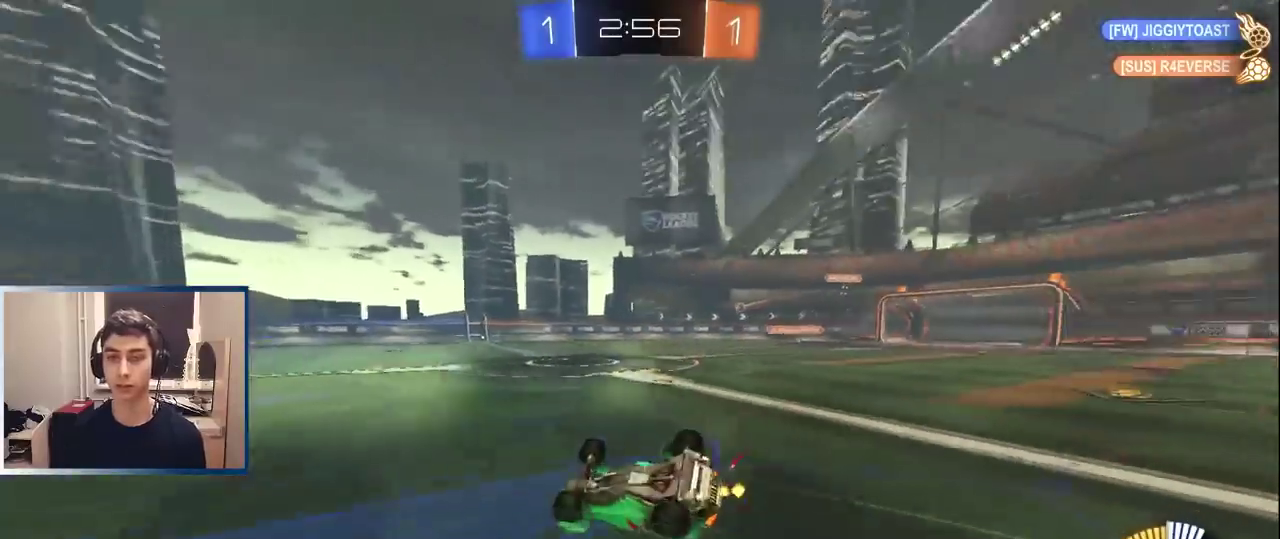
{"buttons": [], "left_stick": "center", "right_stick": "center", "events": [[50, "left_stick", "up-right"], [233, "left_stick", "center"], [383, "R2", "up"]]}
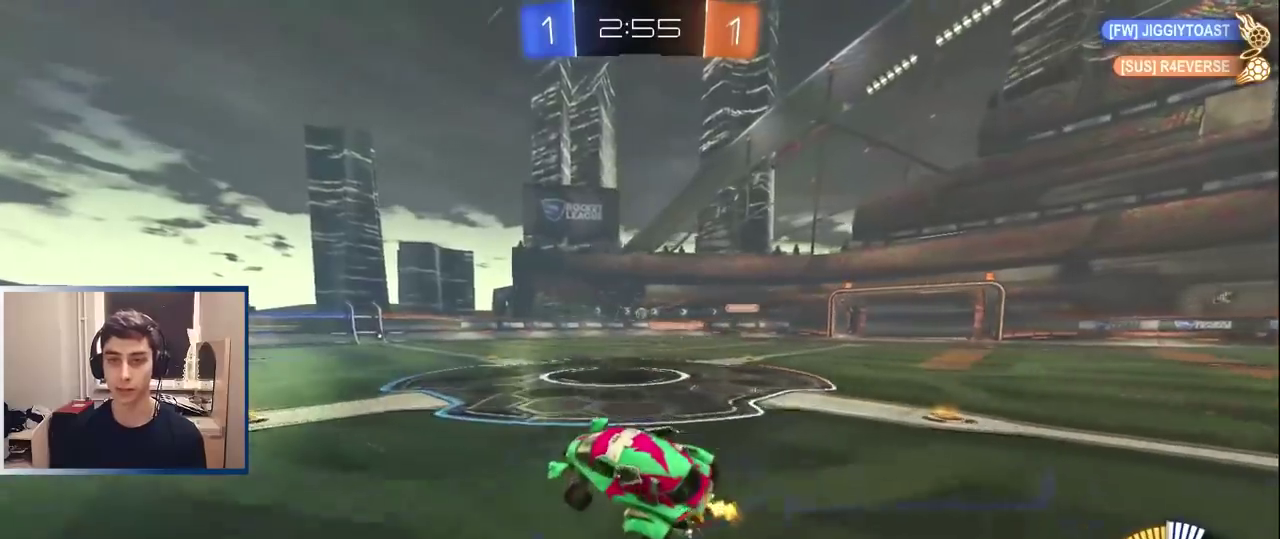
{"buttons": ["R2"], "left_stick": "center", "right_stick": "center", "events": [[167, "R2", "down"], [367, "left_stick", "right"], [467, "left_stick", "center"]]}
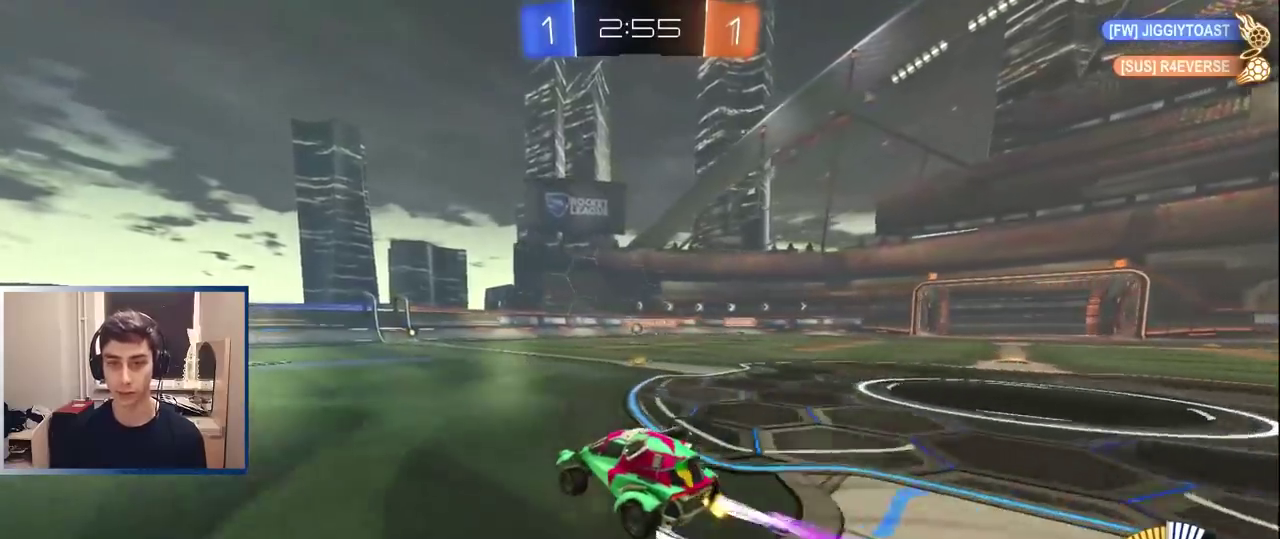
{"buttons": ["R2"], "left_stick": "left", "right_stick": "center", "events": [[117, "R2", "up"], [133, "left_stick", "left"], [200, "left_stick", "center"], [267, "R2", "down"], [333, "L1", "down"], [367, "left_stick", "left"], [433, "L1", "up"]]}
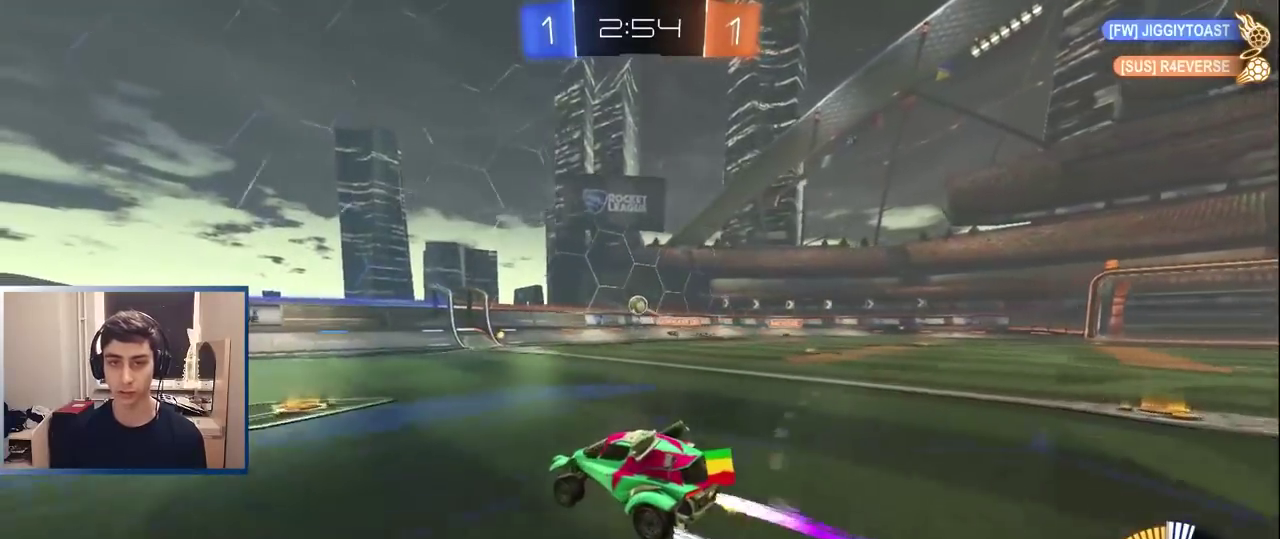
{"buttons": ["R2"], "left_stick": "left", "right_stick": "center", "events": [[50, "L1", "down"], [67, "TRIANGLE", "down"], [183, "TRIANGLE", "up"], [233, "L1", "up"], [300, "L1", "down"], [450, "L1", "up"]]}
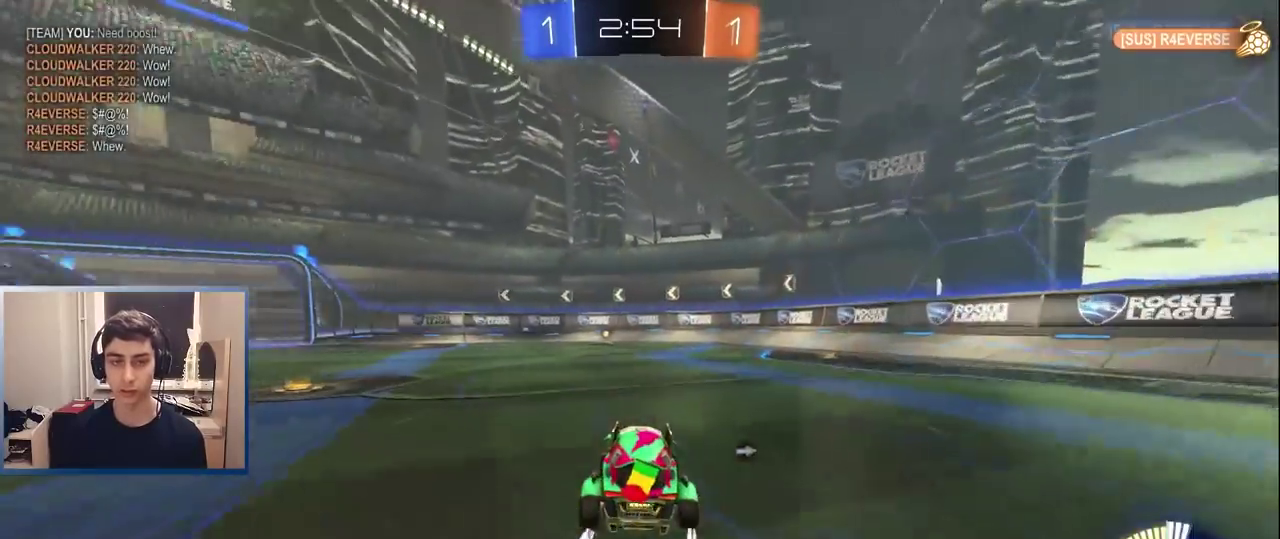
{"buttons": ["R2"], "left_stick": "center", "right_stick": "center", "events": [[17, "L1", "down"], [83, "left_stick", "center"], [133, "TRIANGLE", "down"], [150, "L1", "up"], [217, "L1", "down"], [233, "TRIANGLE", "up"], [333, "L1", "up"]]}
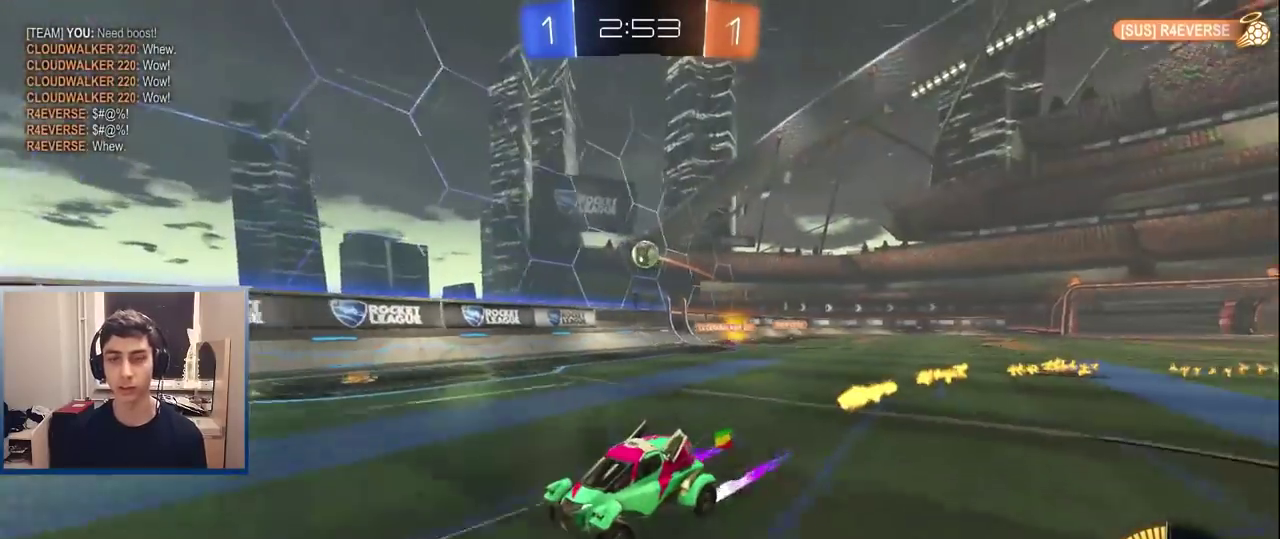
{"buttons": ["L2"], "left_stick": "right", "right_stick": "center", "events": [[183, "R2", "up"], [233, "L2", "down"], [317, "L2", "up"], [333, "R2", "down"], [333, "left_stick", "right"], [450, "L2", "down"], [450, "R2", "up"]]}
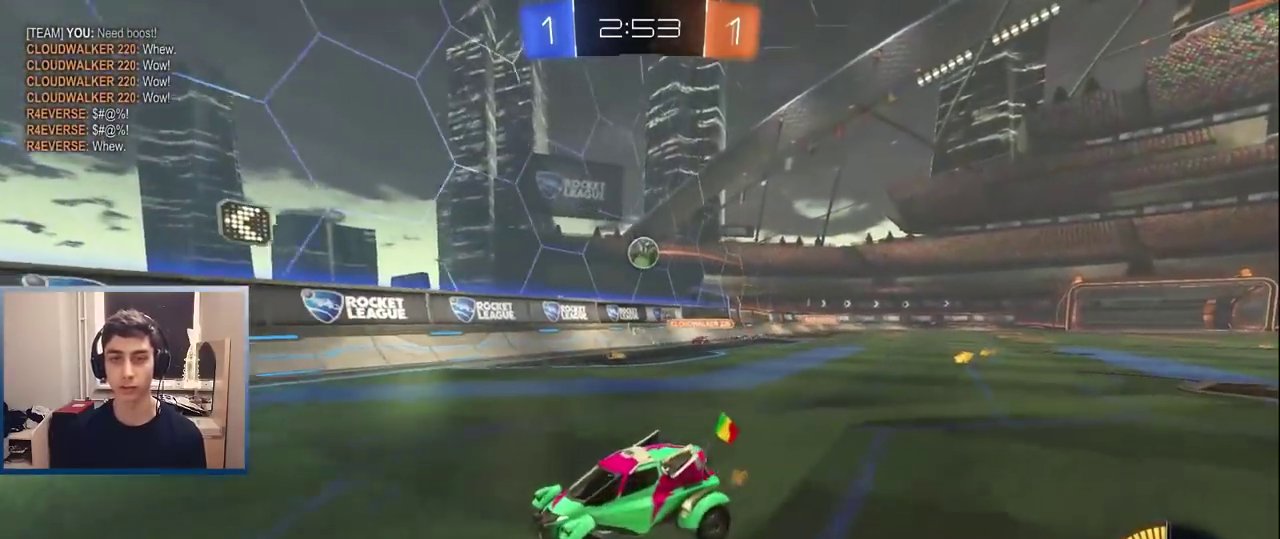
{"buttons": ["R2"], "left_stick": "left", "right_stick": "center", "events": [[133, "L2", "up"], [267, "R2", "down"], [267, "left_stick", "center"], [350, "left_stick", "right"], [383, "L1", "down"], [450, "left_stick", "left"], [483, "L1", "up"]]}
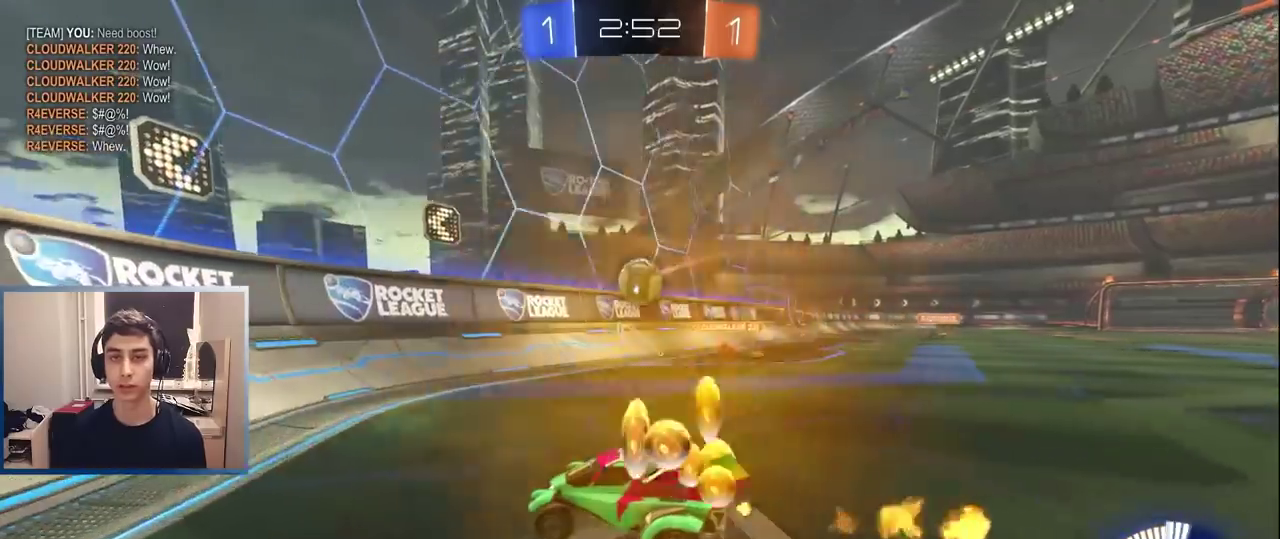
{"buttons": ["L1", "R2"], "left_stick": "left", "right_stick": "center", "events": [[233, "L1", "down"]]}
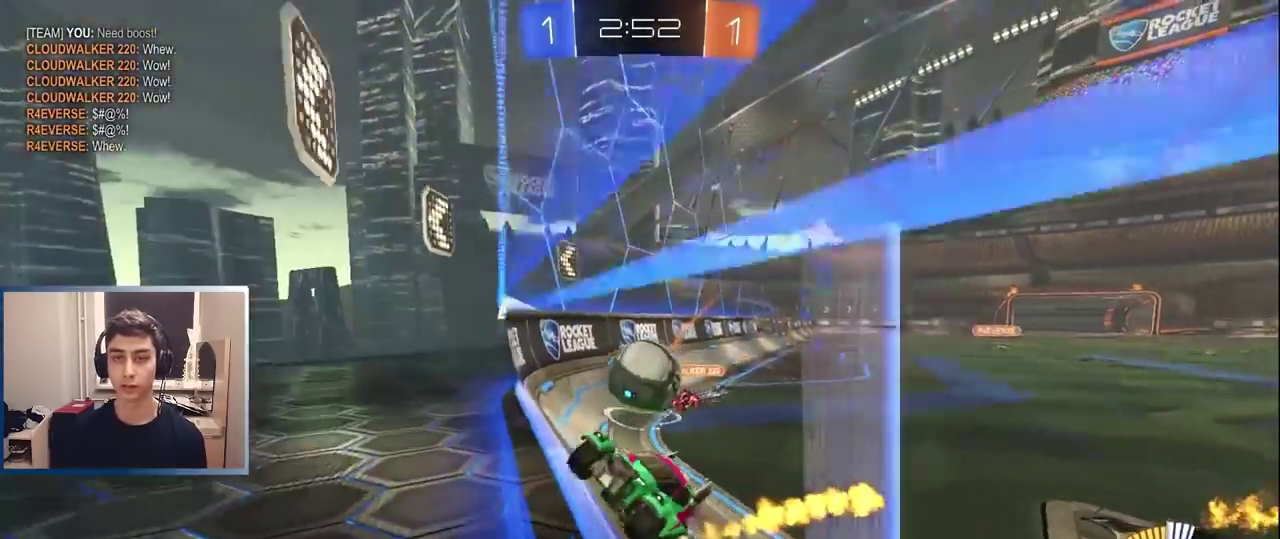
{"buttons": ["L1", "R2"], "left_stick": "right", "right_stick": "center", "events": [[83, "L1", "up"], [200, "left_stick", "center"], [267, "L1", "down"], [383, "left_stick", "right"]]}
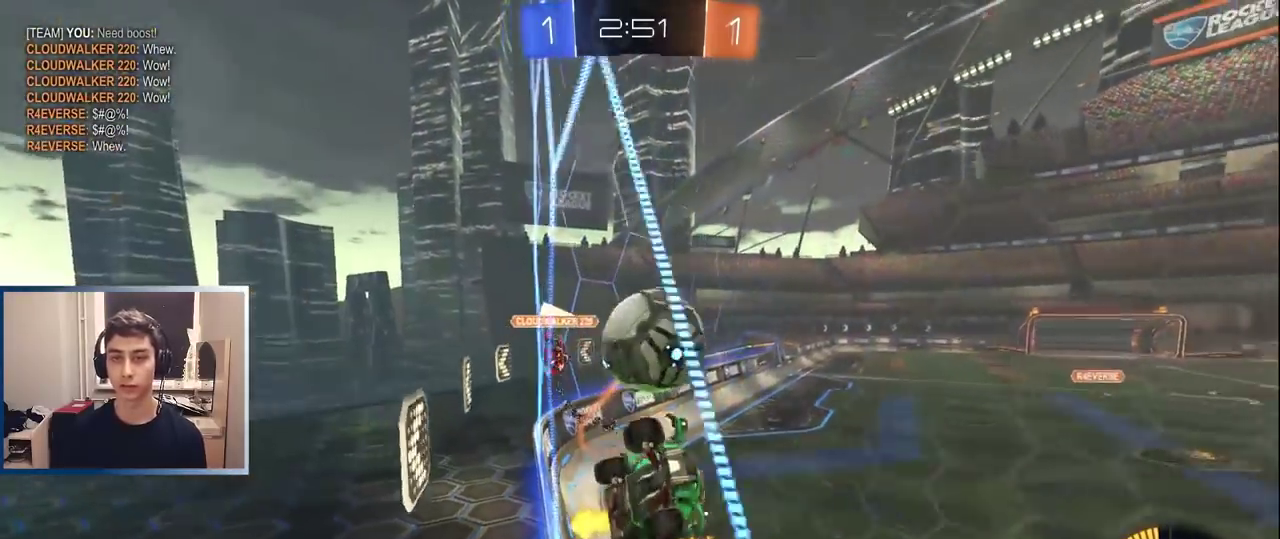
{"buttons": ["R2"], "left_stick": "left", "right_stick": "center", "events": [[33, "L1", "up"], [33, "R2", "up"], [50, "left_stick", "center"], [133, "left_stick", "left"], [150, "R2", "down"], [350, "L2", "down"], [350, "R2", "up"], [350, "left_stick", "right"], [450, "L2", "up"], [450, "R2", "down"], [467, "left_stick", "left"]]}
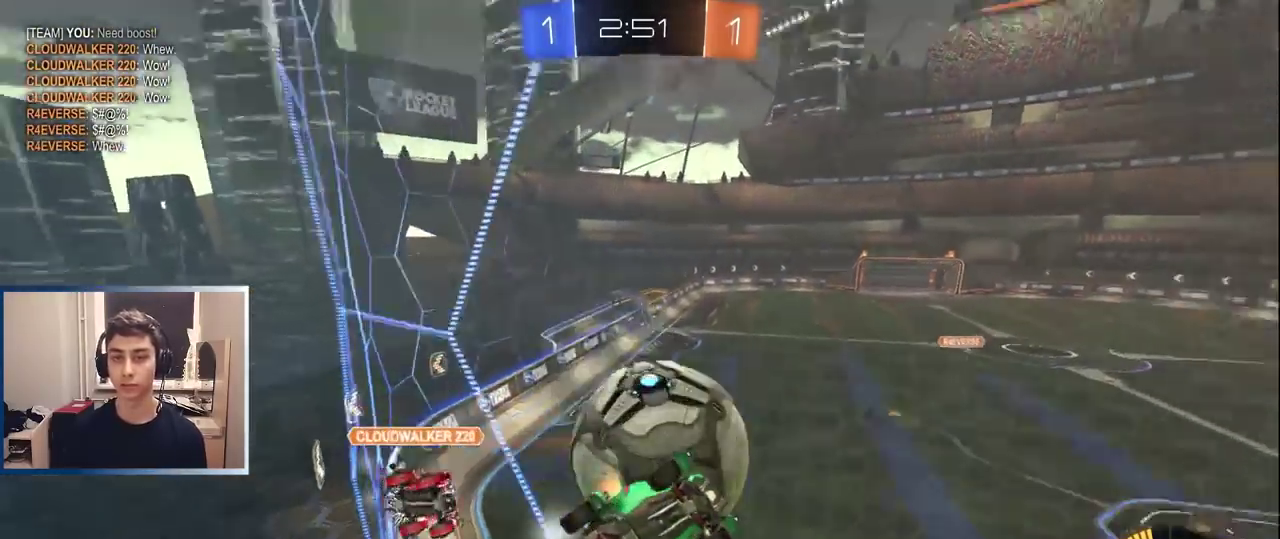
{"buttons": [], "left_stick": "center", "right_stick": "center", "events": [[133, "left_stick", "right"], [317, "left_stick", "left"], [467, "R2", "up"], [500, "left_stick", "center"]]}
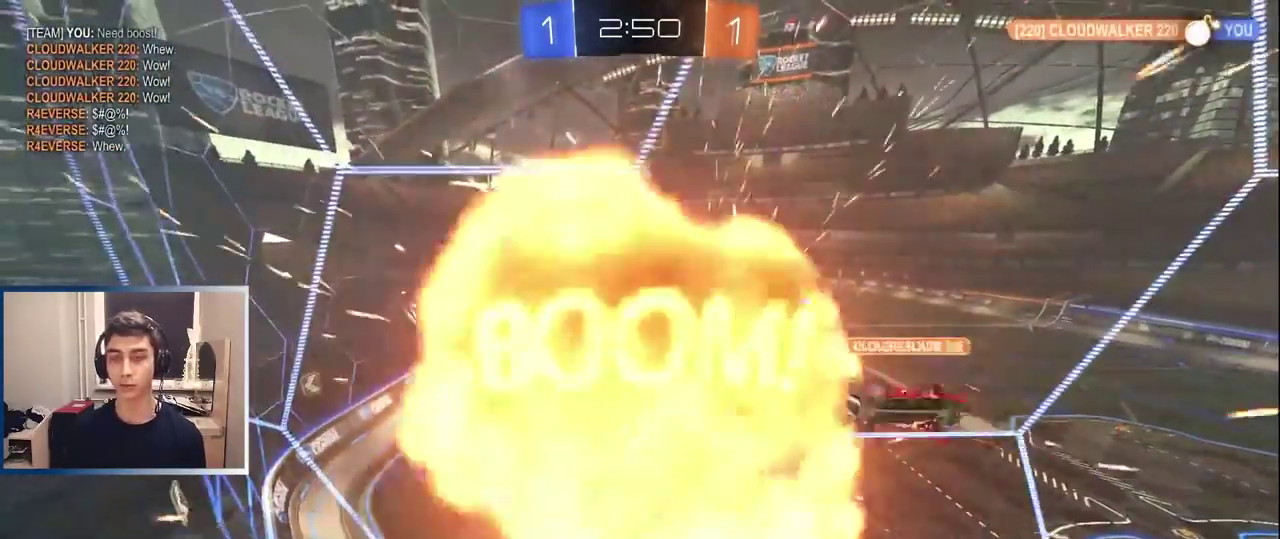
{"buttons": [], "left_stick": "center", "right_stick": "center", "events": []}
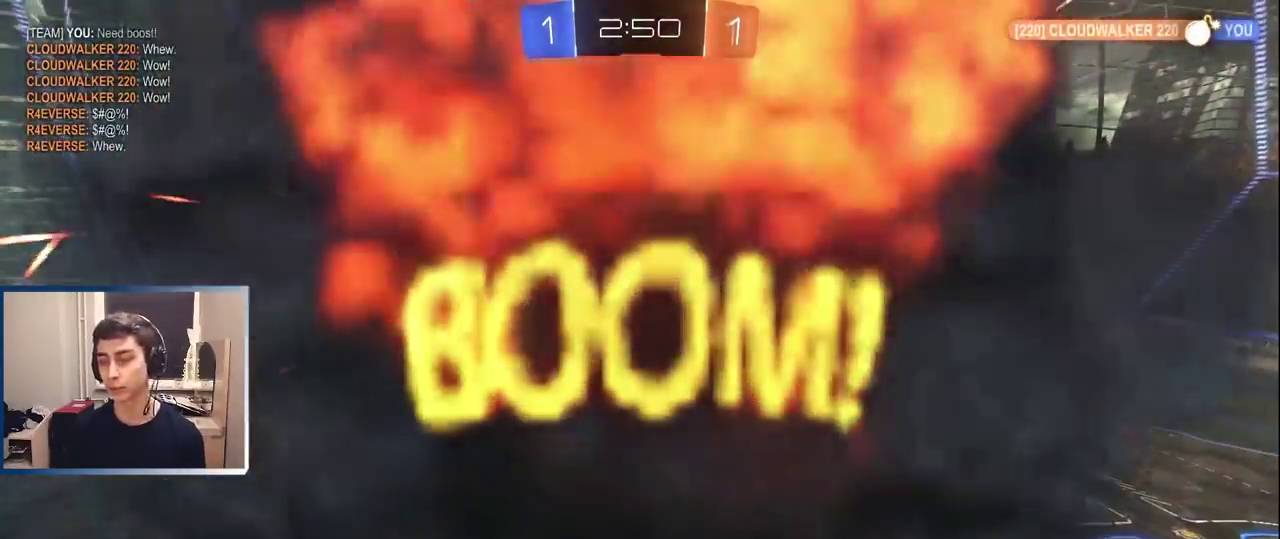
{"buttons": [], "left_stick": "center", "right_stick": "center", "events": []}
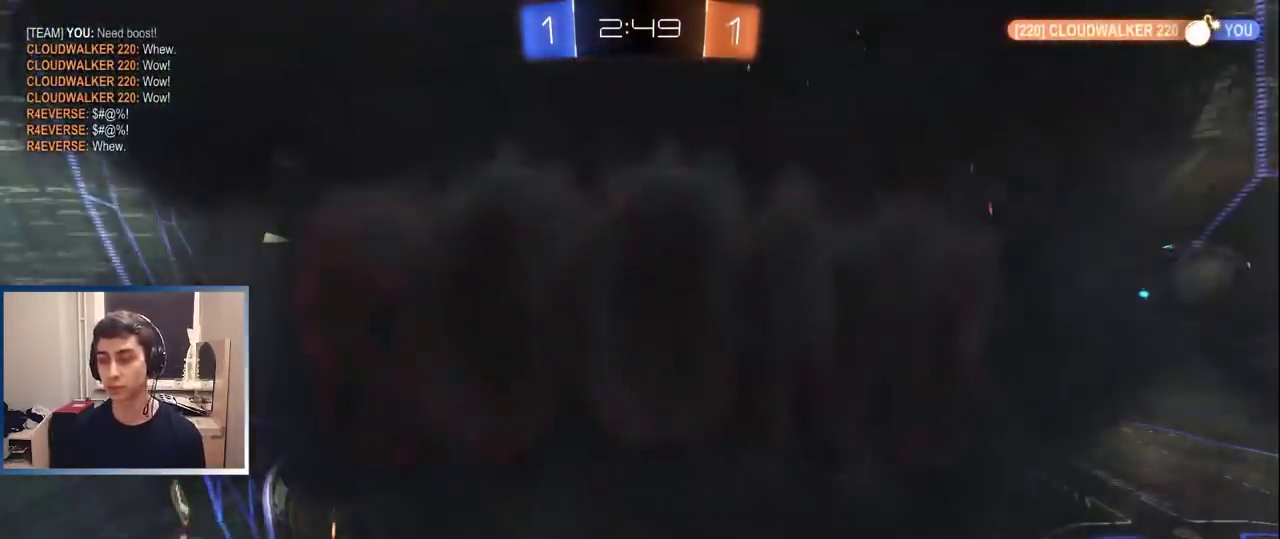
{"buttons": [], "left_stick": "center", "right_stick": "center", "events": []}
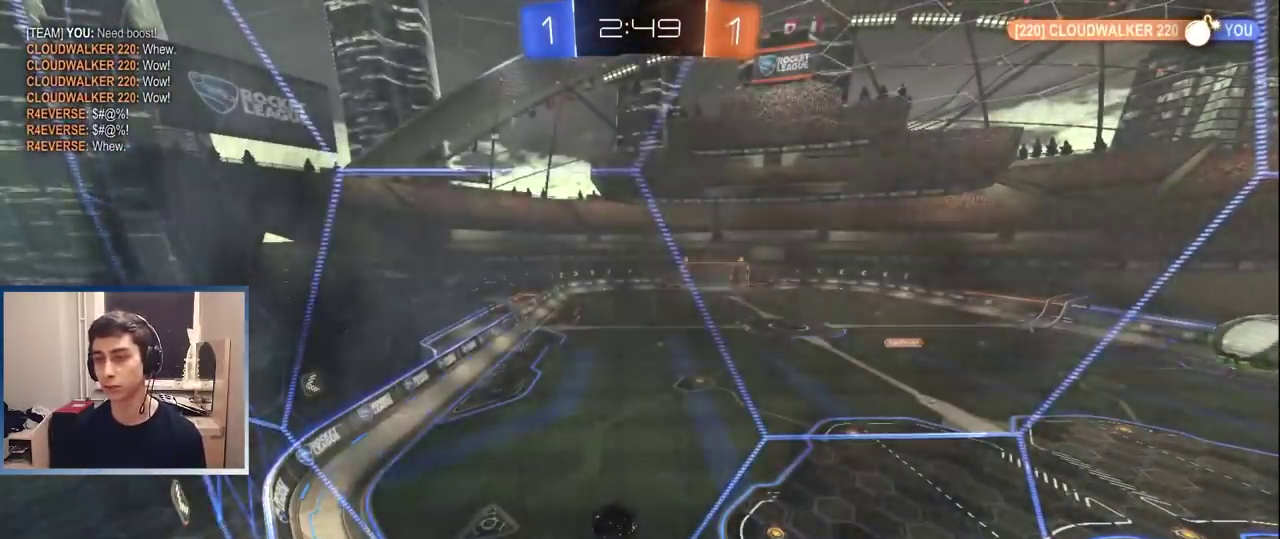
{"buttons": [], "left_stick": "center", "right_stick": "center", "events": []}
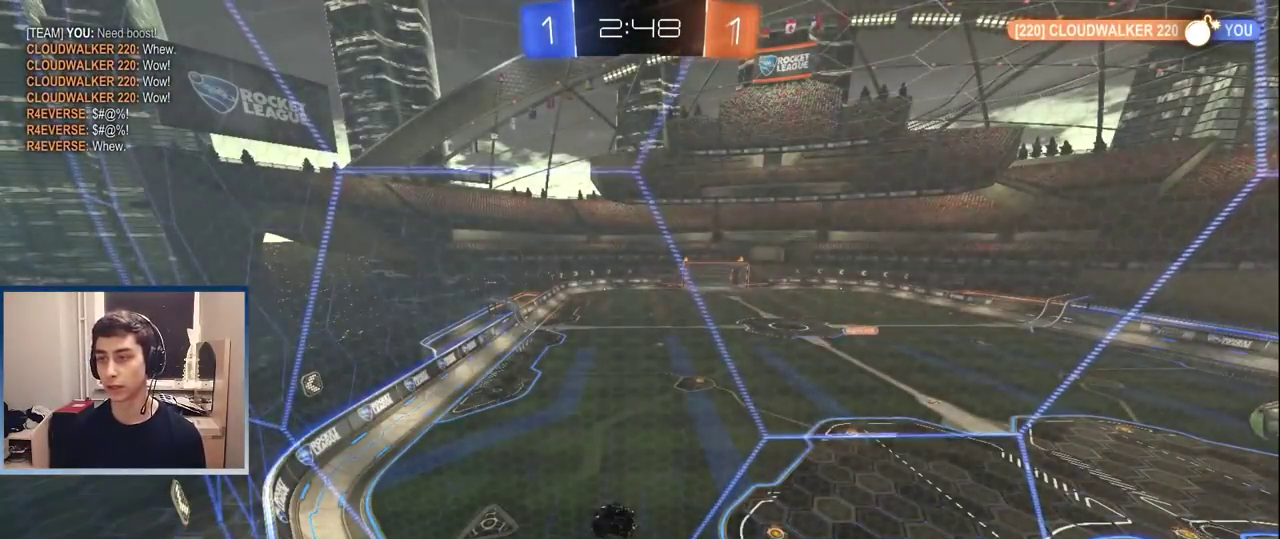
{"buttons": [], "left_stick": "center", "right_stick": "center", "events": []}
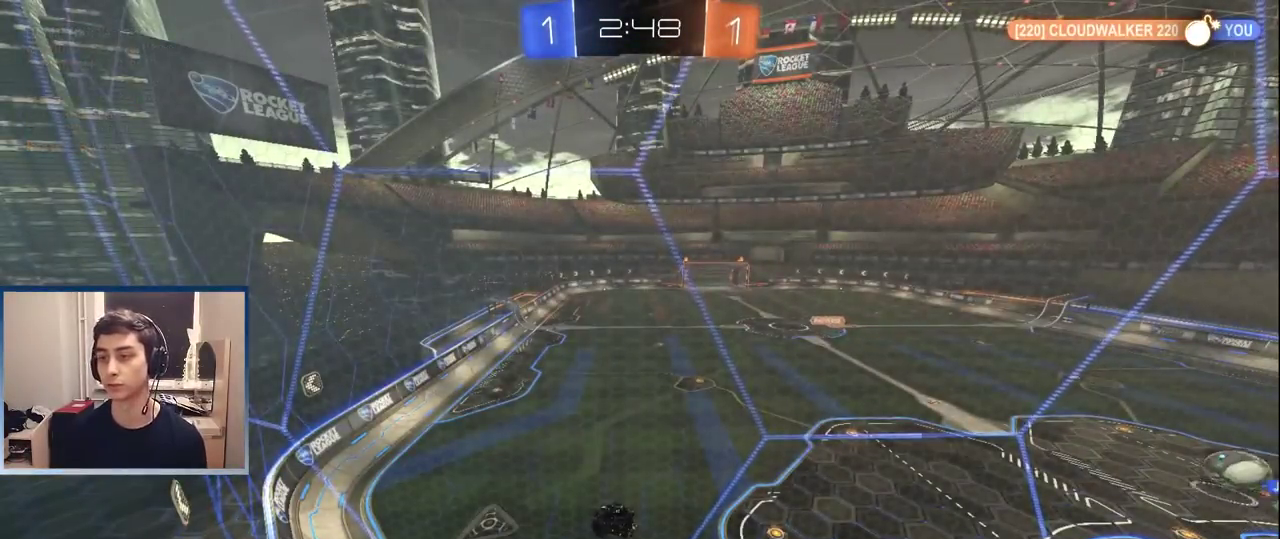
{"buttons": ["R2"], "left_stick": "center", "right_stick": "center", "events": [[417, "R2", "down"]]}